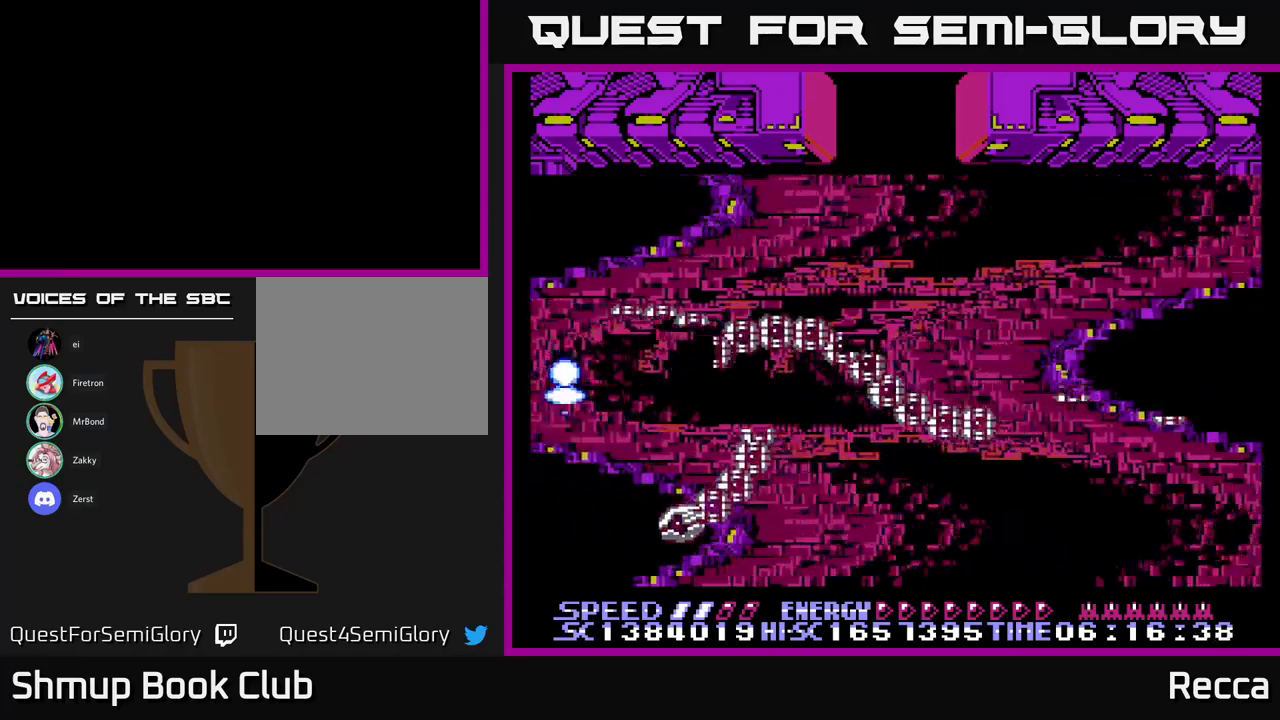
Gameplay with a controller (Xbox layout); each line is a JSON object with the inputs held at the frame after it. "events" lists button and stick changes between this image and that frame as [ms after this image, input, new state], when the widget could be followed in between. Not read: left_stick right_stick.
{"buttons": [], "events": [[300, "DPAD_RIGHT", "down"], [500, "DPAD_RIGHT", "up"]]}
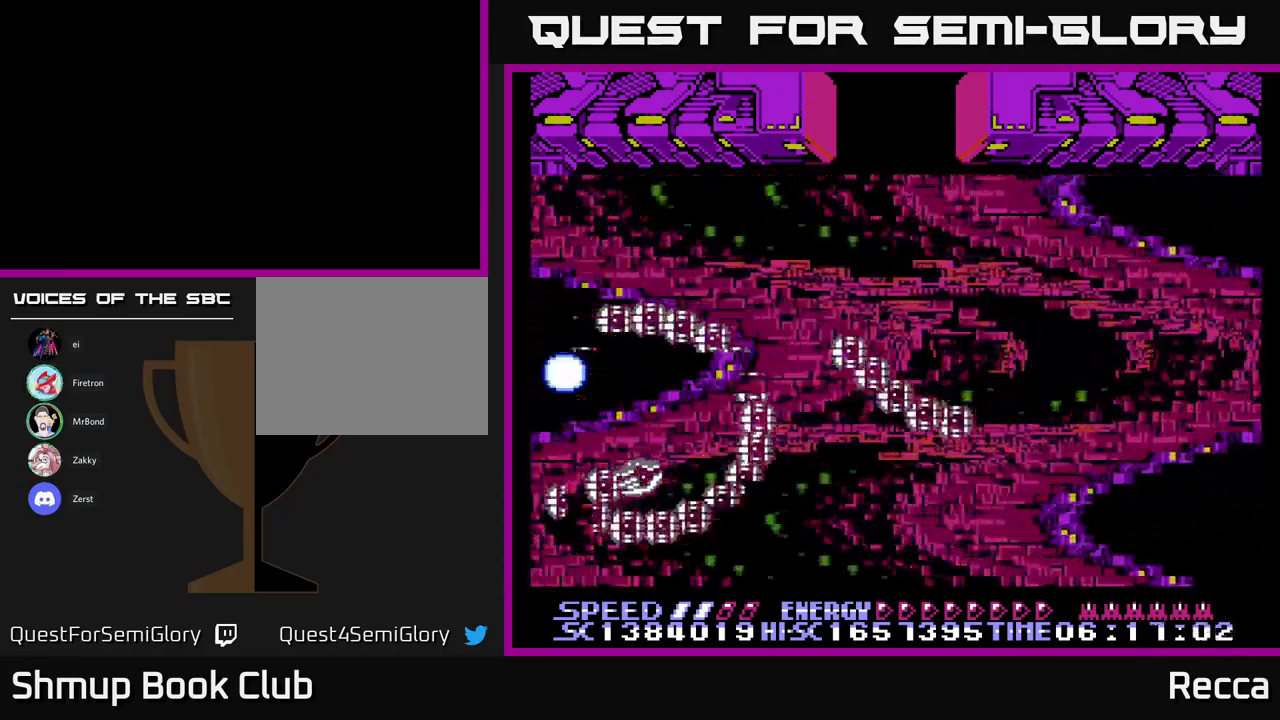
{"buttons": ["DPAD_DOWN", "DPAD_RIGHT"], "events": [[300, "DPAD_RIGHT", "down"], [400, "DPAD_DOWN", "down"]]}
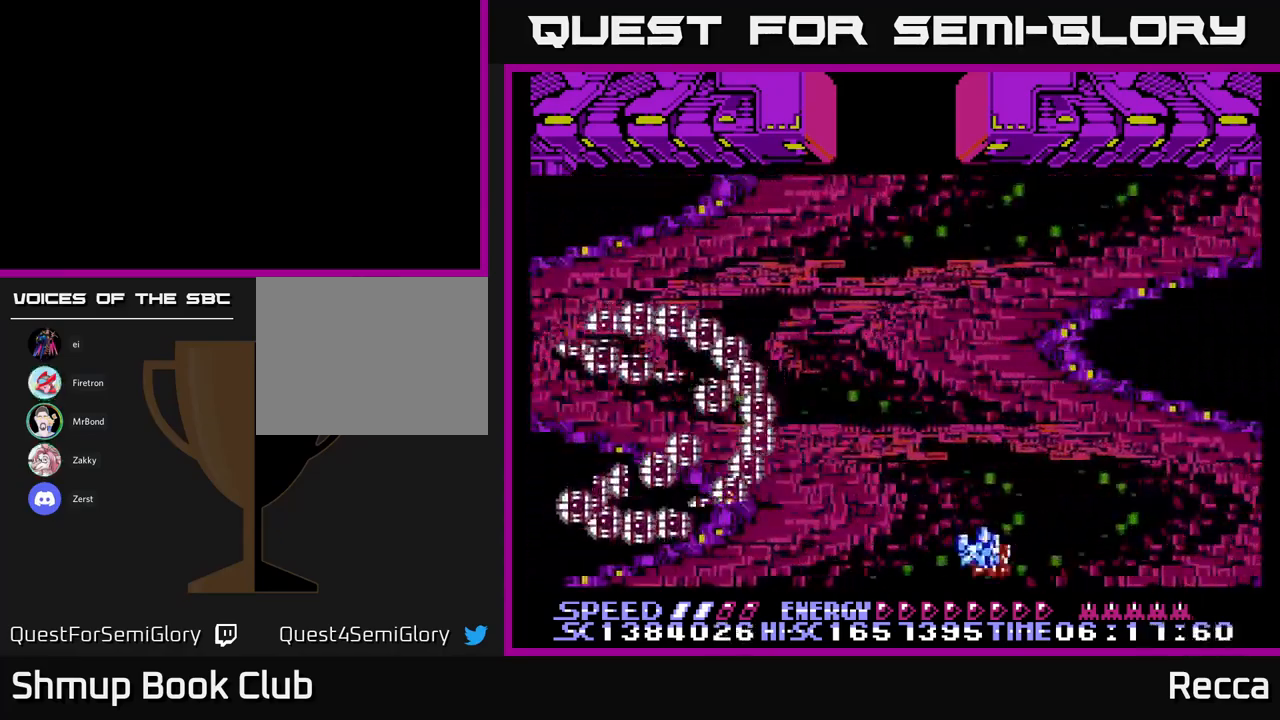
{"buttons": ["DPAD_UP", "DPAD_RIGHT"], "events": [[167, "DPAD_DOWN", "up"], [417, "DPAD_RIGHT", "up"], [417, "DPAD_UP", "down"], [483, "DPAD_RIGHT", "down"]]}
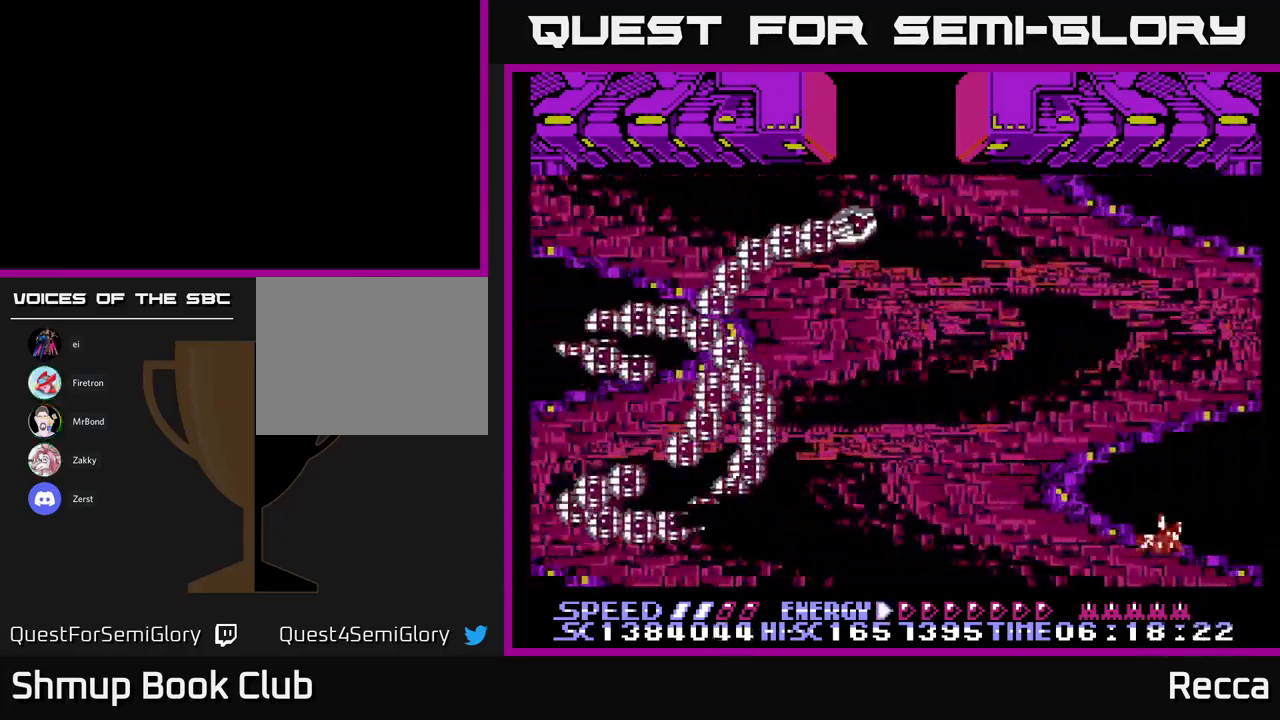
{"buttons": [], "events": [[33, "DPAD_UP", "up"], [200, "DPAD_RIGHT", "up"]]}
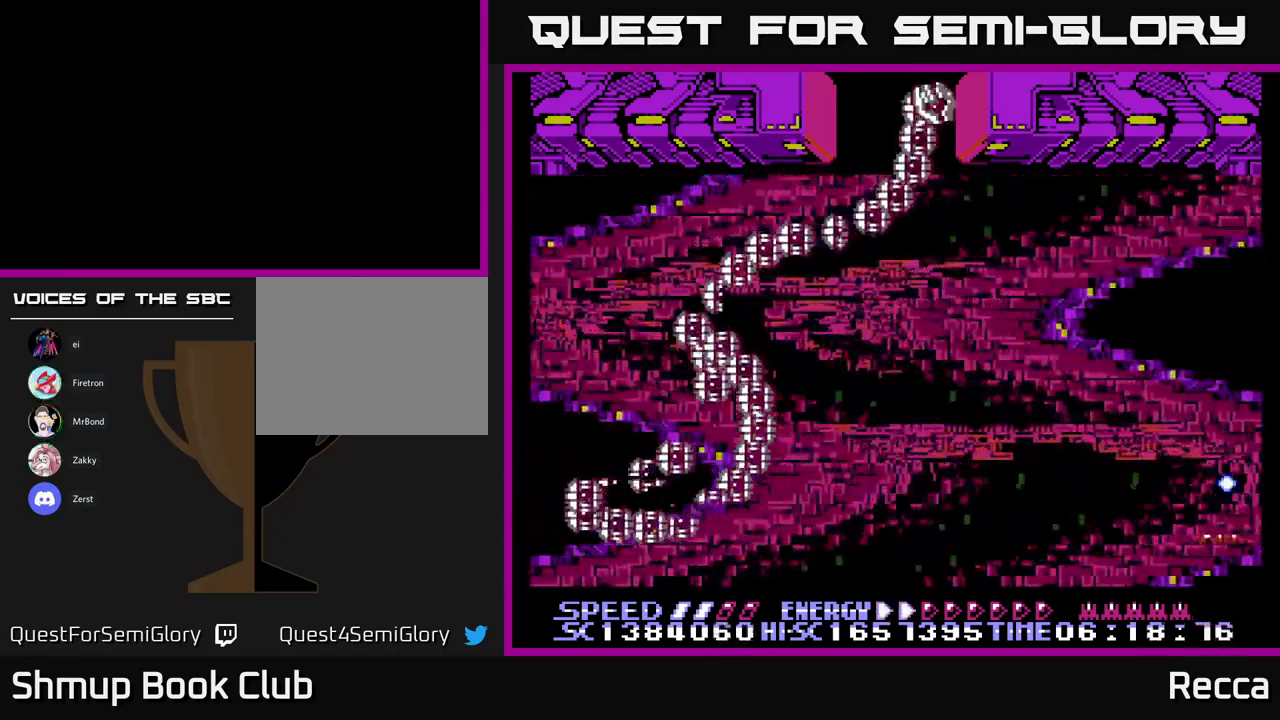
{"buttons": [], "events": []}
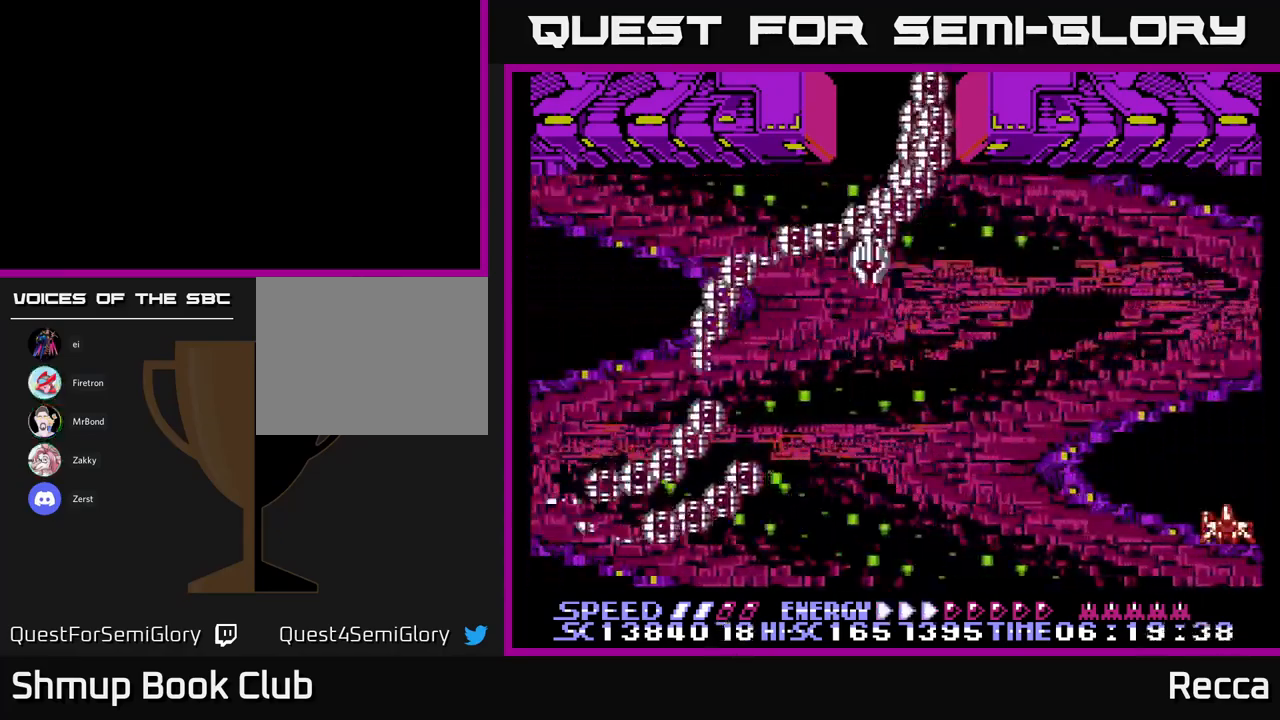
{"buttons": [], "events": []}
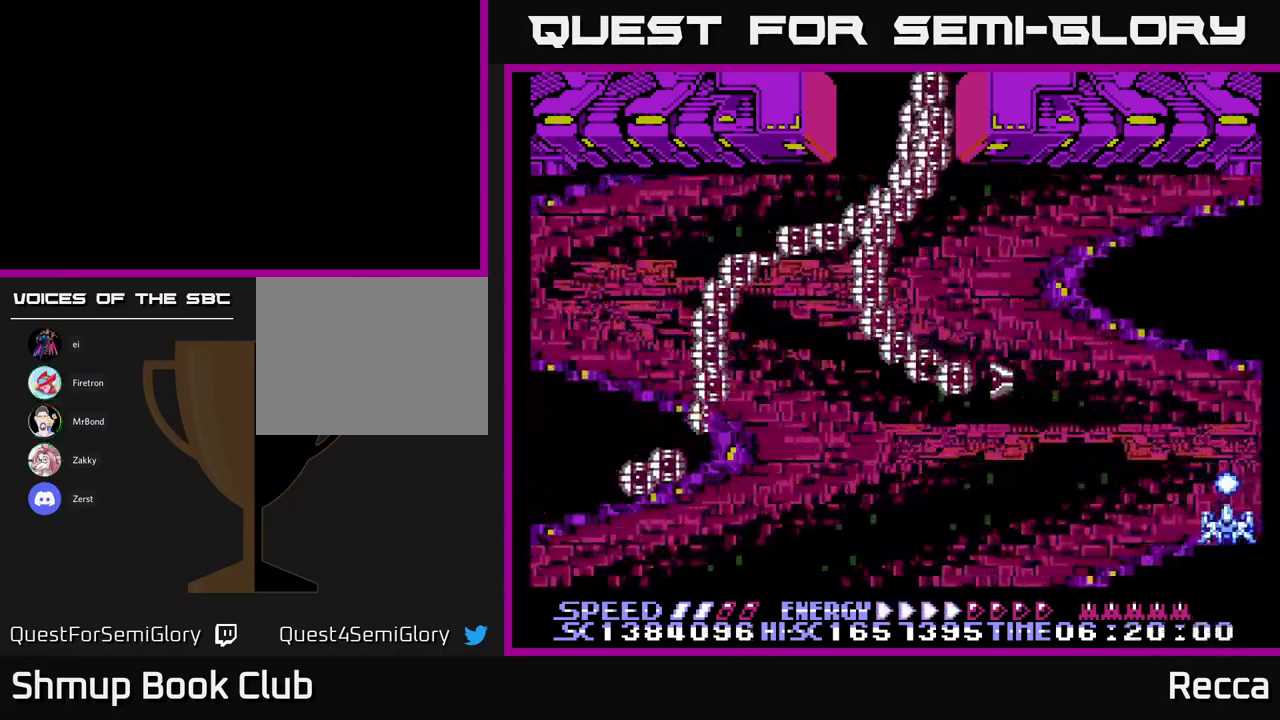
{"buttons": ["DPAD_LEFT"], "events": [[117, "DPAD_LEFT", "down"], [200, "DPAD_DOWN", "down"], [333, "DPAD_DOWN", "up"]]}
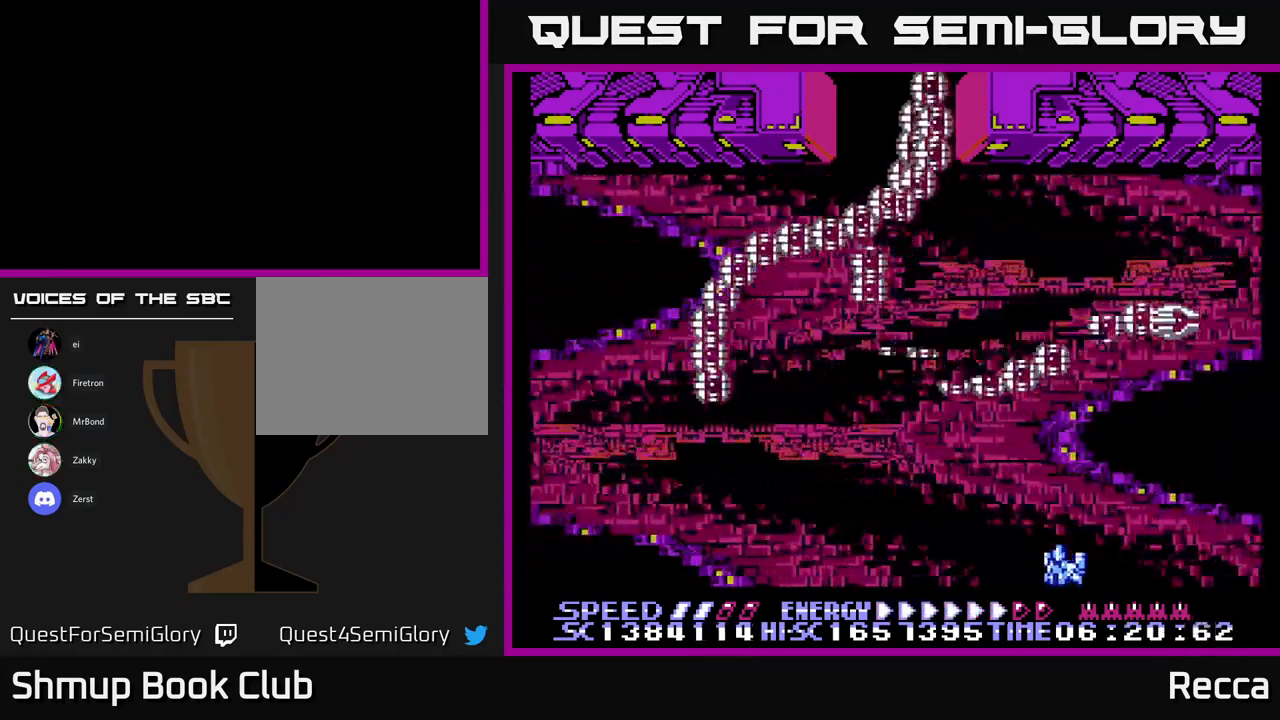
{"buttons": [], "events": [[450, "DPAD_LEFT", "up"]]}
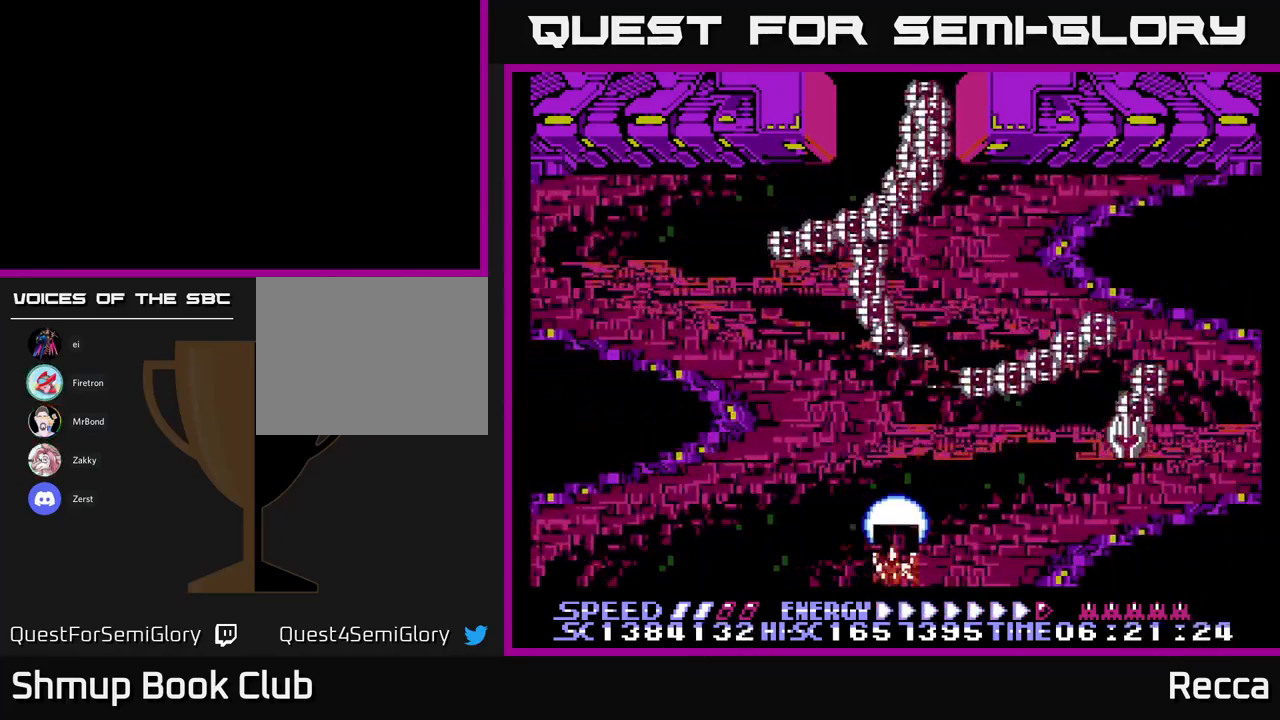
{"buttons": [], "events": [[133, "DPAD_LEFT", "down"], [300, "DPAD_LEFT", "up"]]}
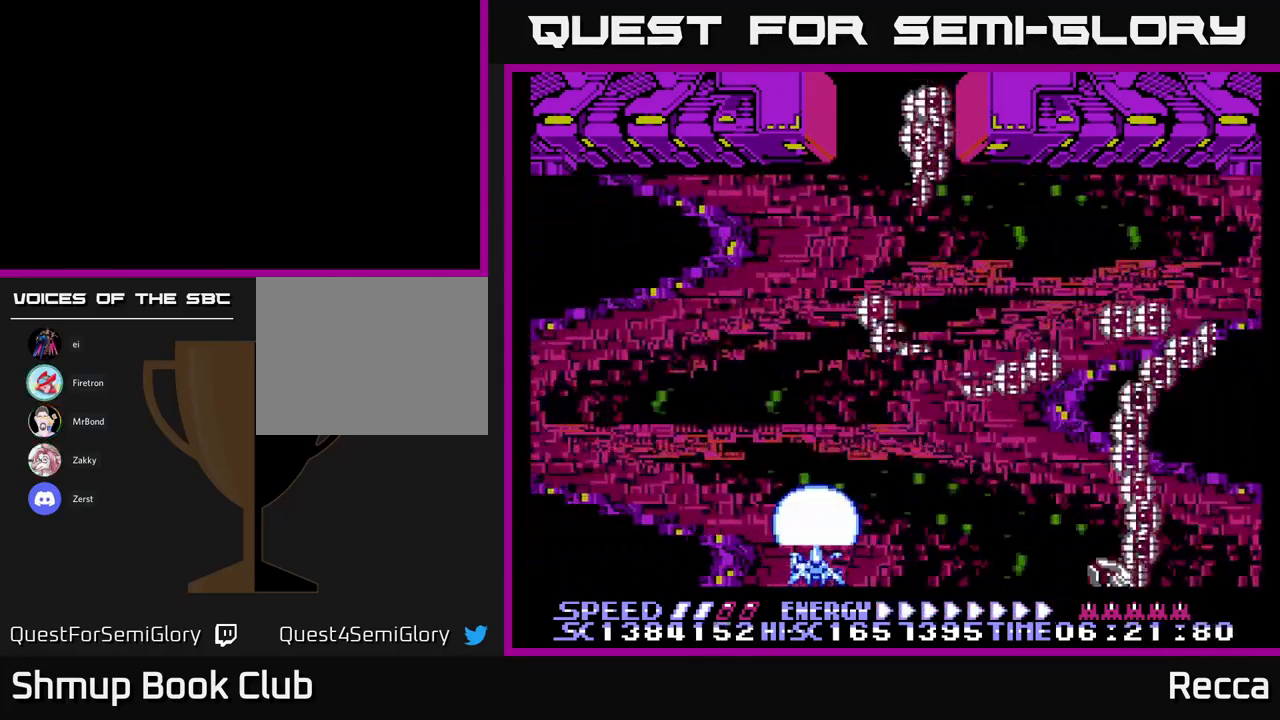
{"buttons": [], "events": [[50, "DPAD_LEFT", "down"], [100, "DPAD_UP", "down"], [300, "DPAD_LEFT", "up"], [350, "DPAD_UP", "up"]]}
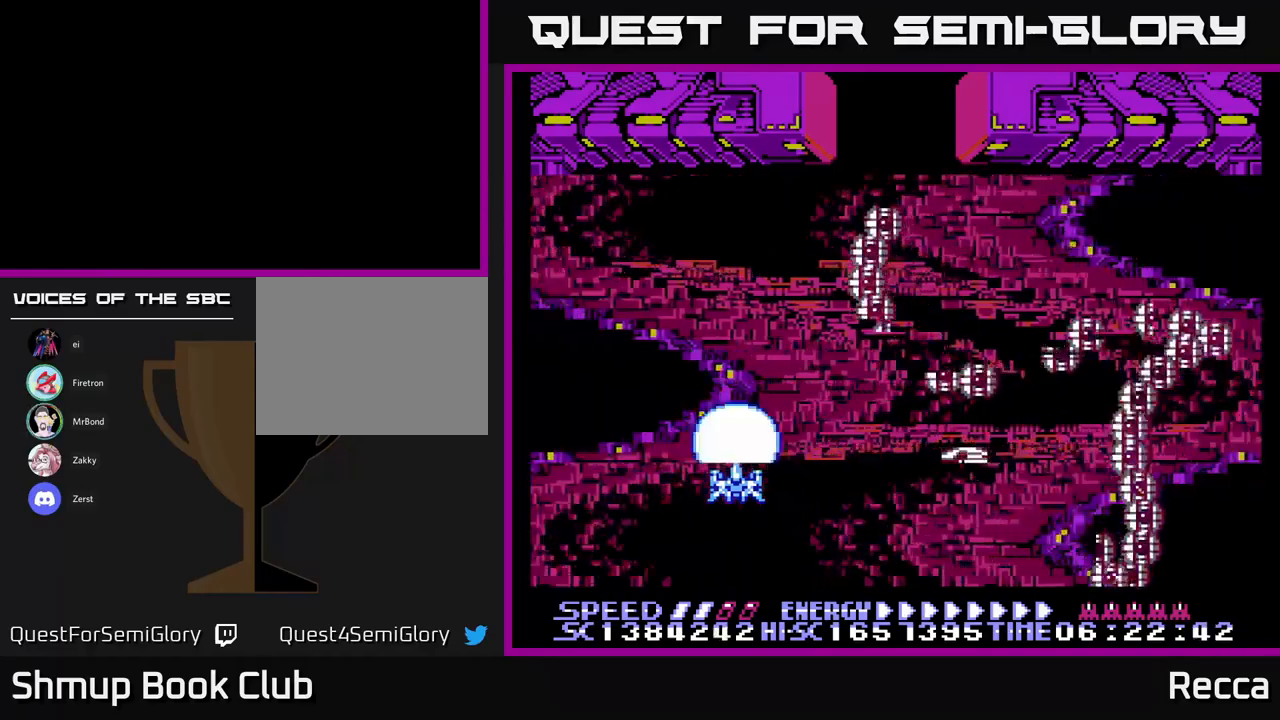
{"buttons": ["DPAD_UP"], "events": [[200, "DPAD_LEFT", "down"], [334, "DPAD_UP", "down"], [367, "DPAD_LEFT", "up"]]}
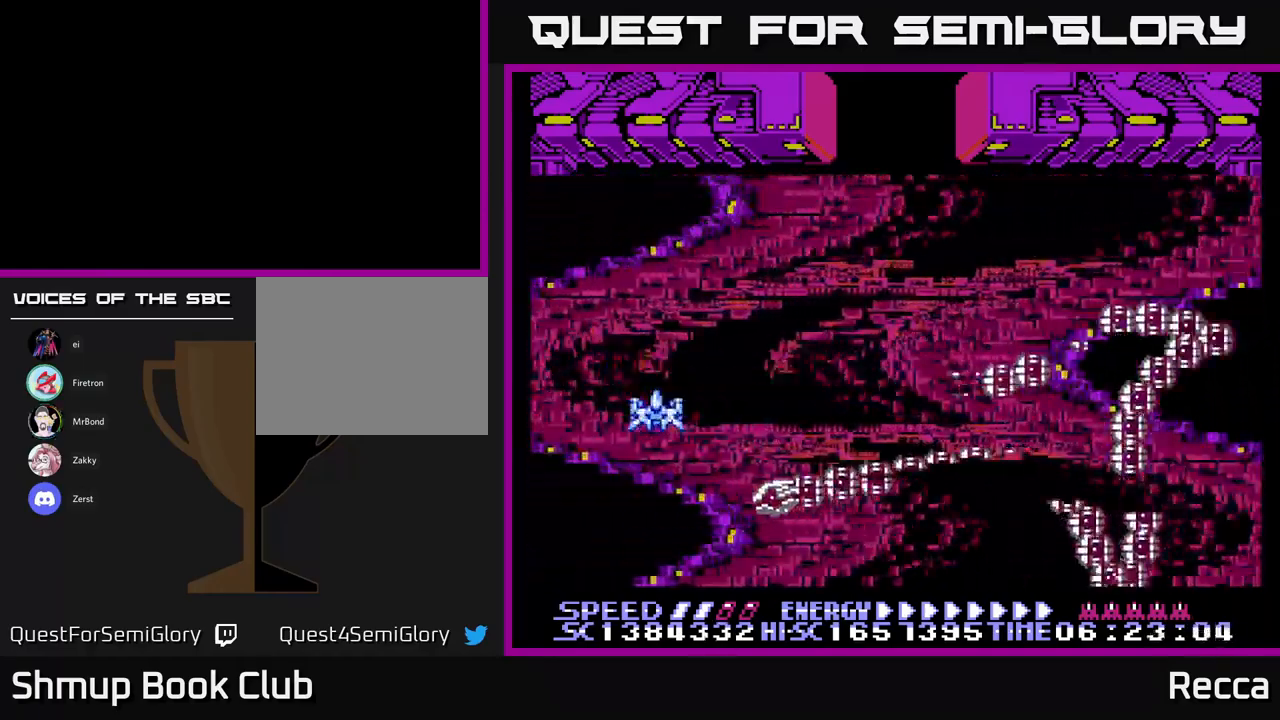
{"buttons": ["DPAD_RIGHT"], "events": [[150, "DPAD_RIGHT", "down"], [400, "DPAD_UP", "up"]]}
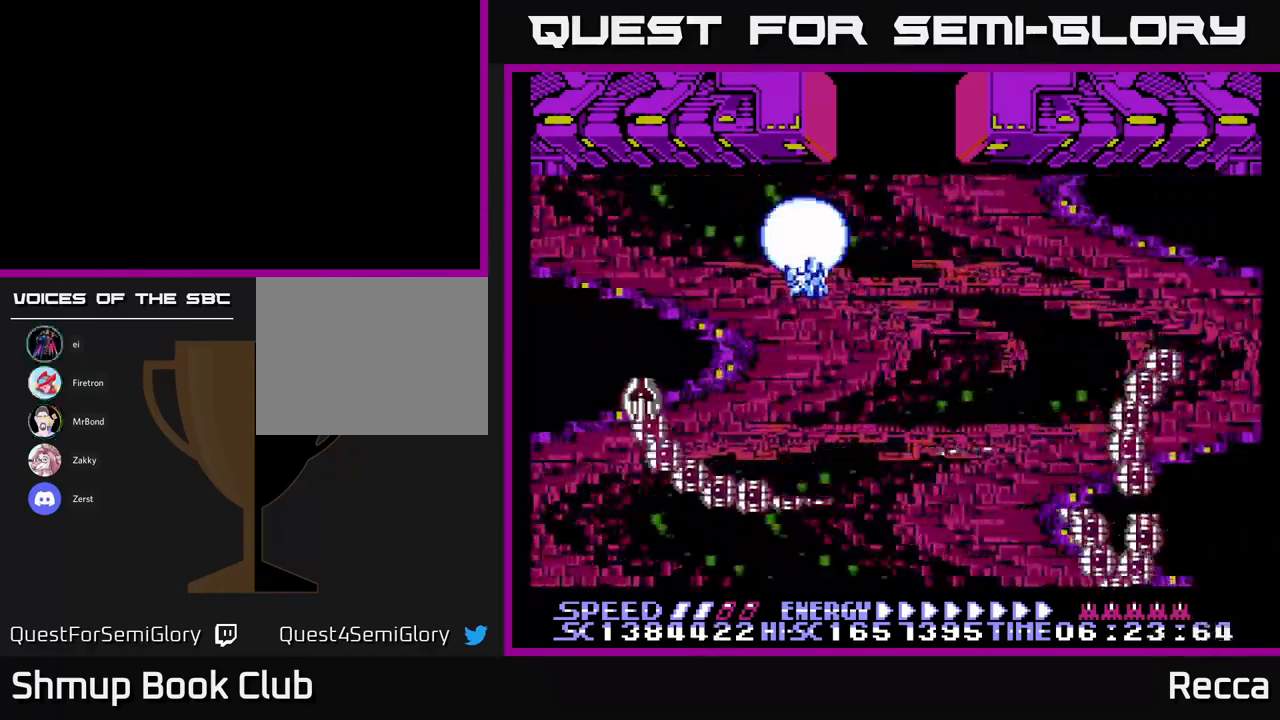
{"buttons": ["X"], "events": [[84, "DPAD_DOWN", "down"], [100, "DPAD_RIGHT", "up"], [250, "DPAD_LEFT", "down"], [350, "DPAD_LEFT", "up"], [417, "X", "down"], [434, "DPAD_DOWN", "up"]]}
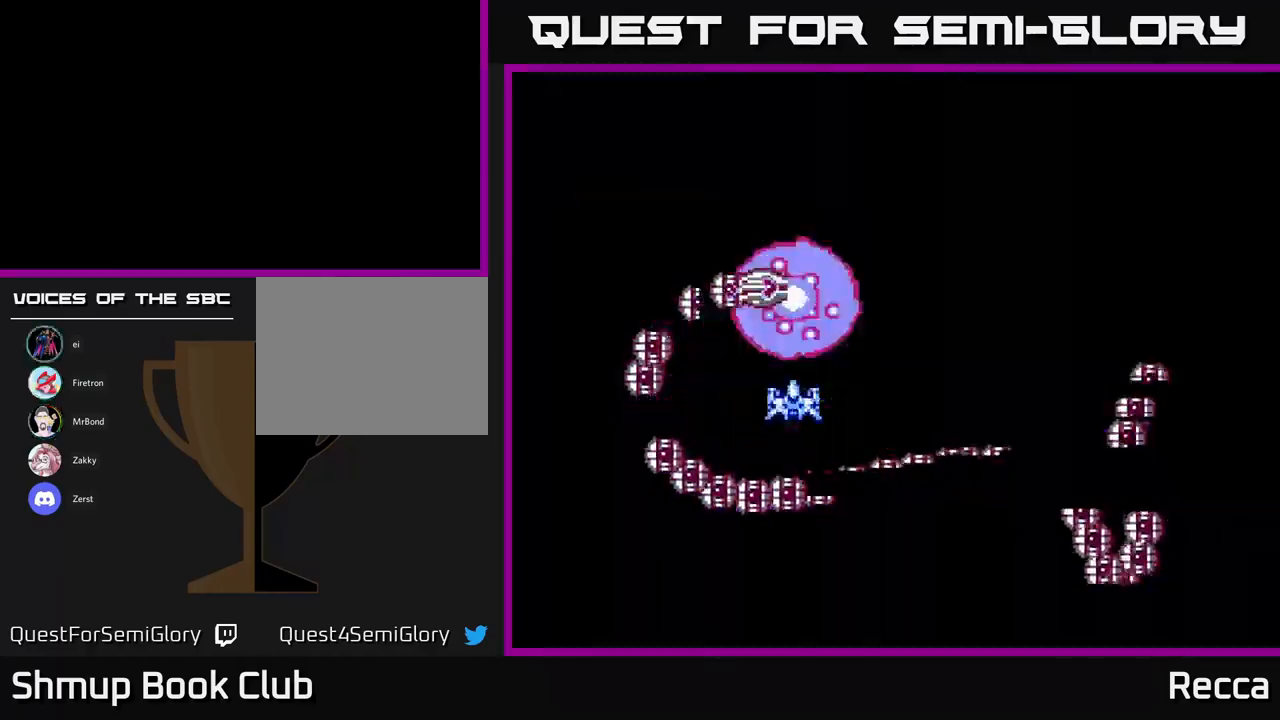
{"buttons": [], "events": [[34, "X", "up"], [200, "DPAD_LEFT", "down"], [300, "DPAD_LEFT", "up"]]}
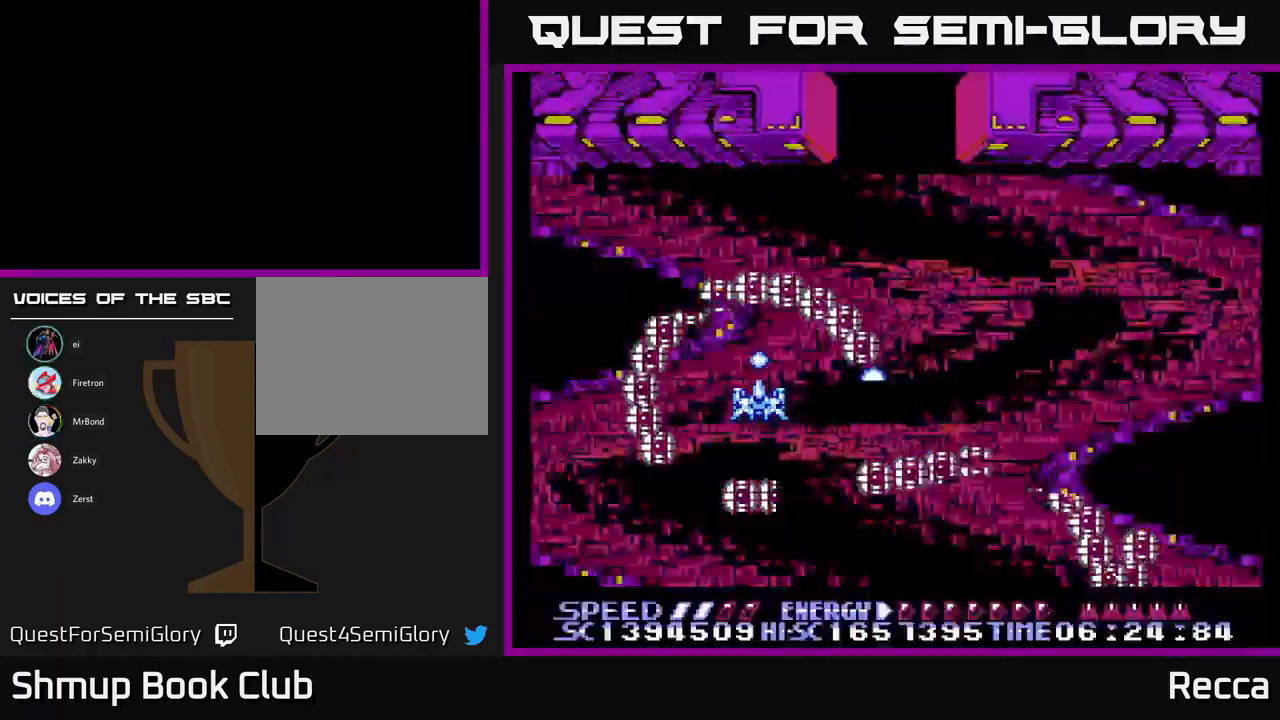
{"buttons": [], "events": []}
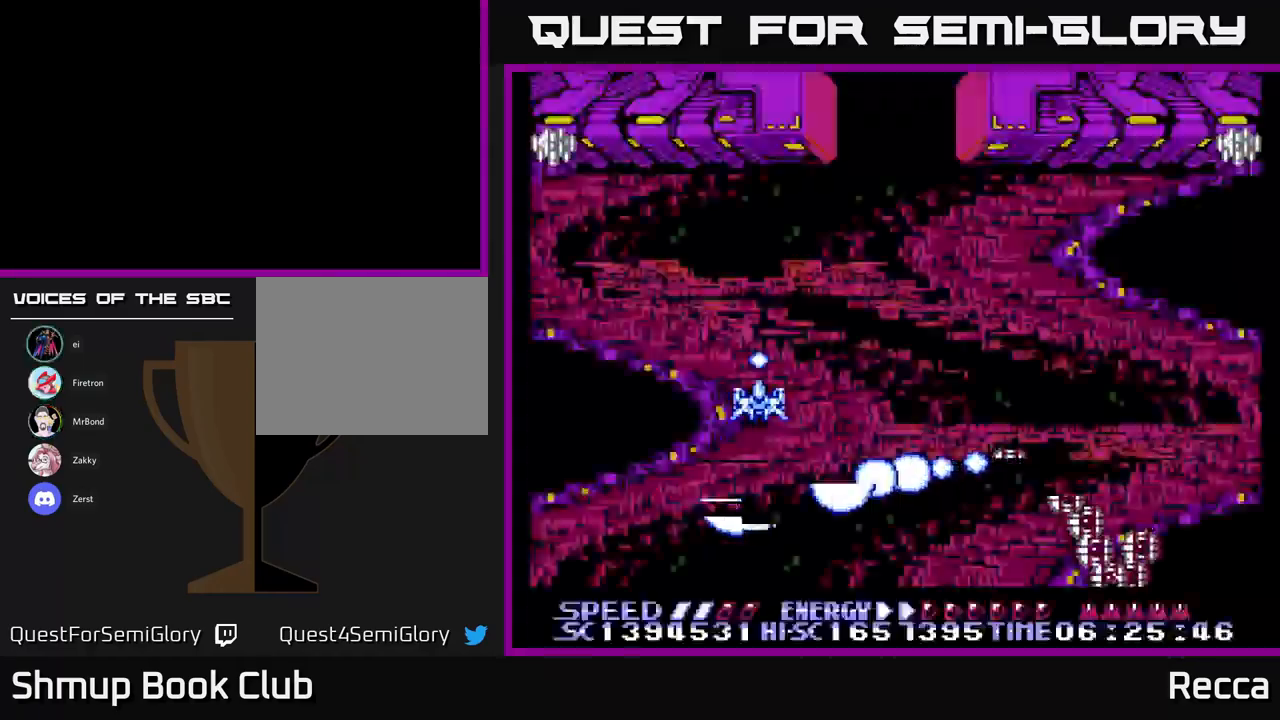
{"buttons": ["X", "DPAD_DOWN", "DPAD_LEFT"], "events": [[334, "DPAD_LEFT", "down"], [400, "DPAD_DOWN", "down"], [467, "X", "down"]]}
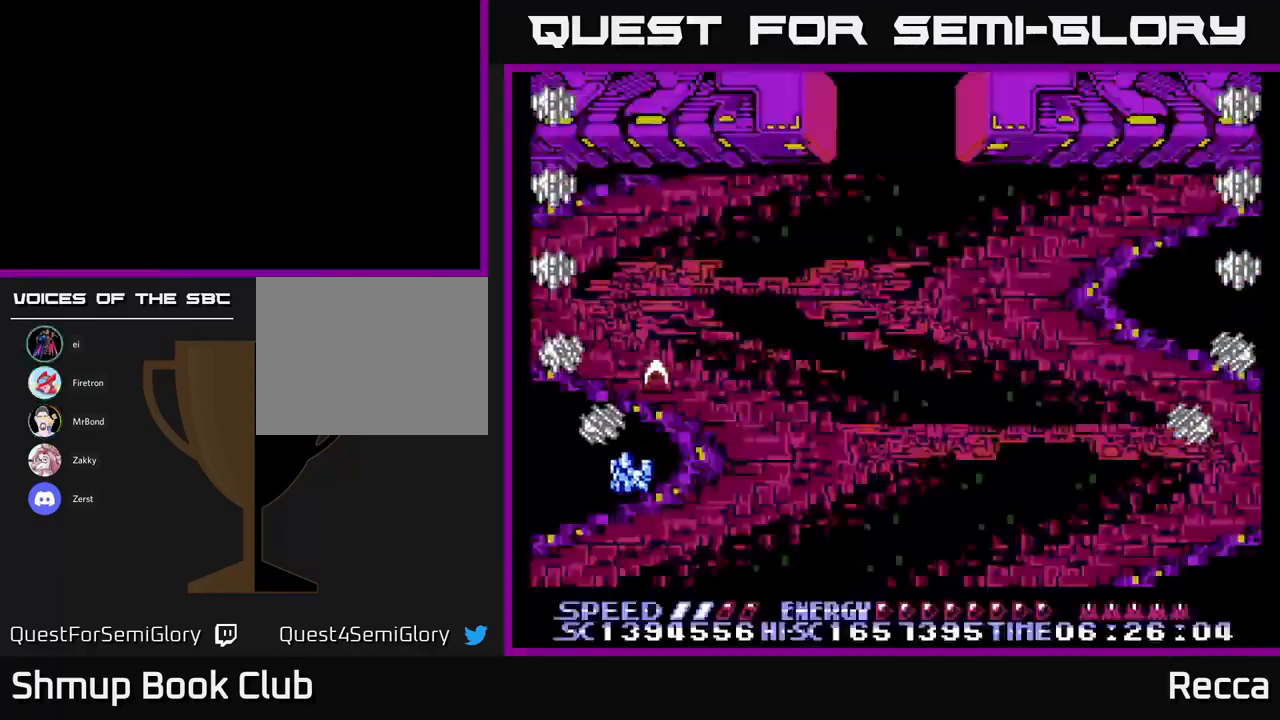
{"buttons": ["X"], "events": [[100, "DPAD_LEFT", "up"], [250, "DPAD_LEFT", "down"], [334, "DPAD_DOWN", "up"], [350, "DPAD_LEFT", "up"]]}
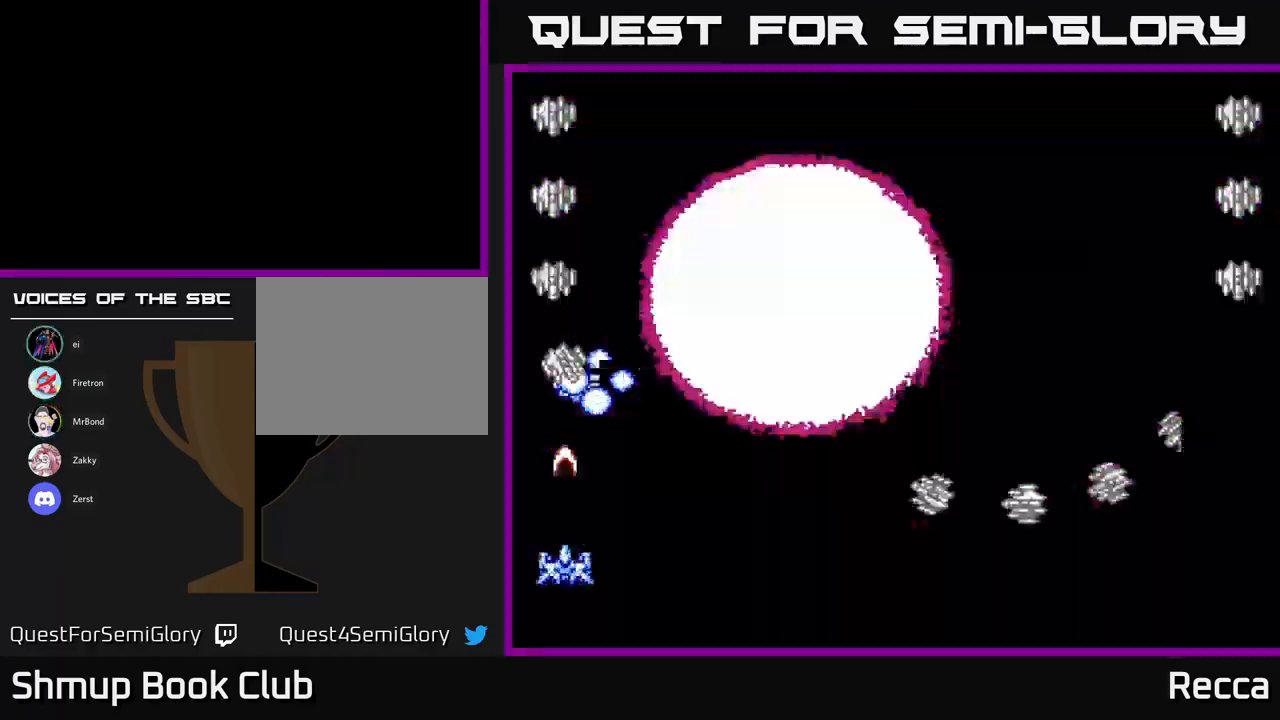
{"buttons": ["X"], "events": []}
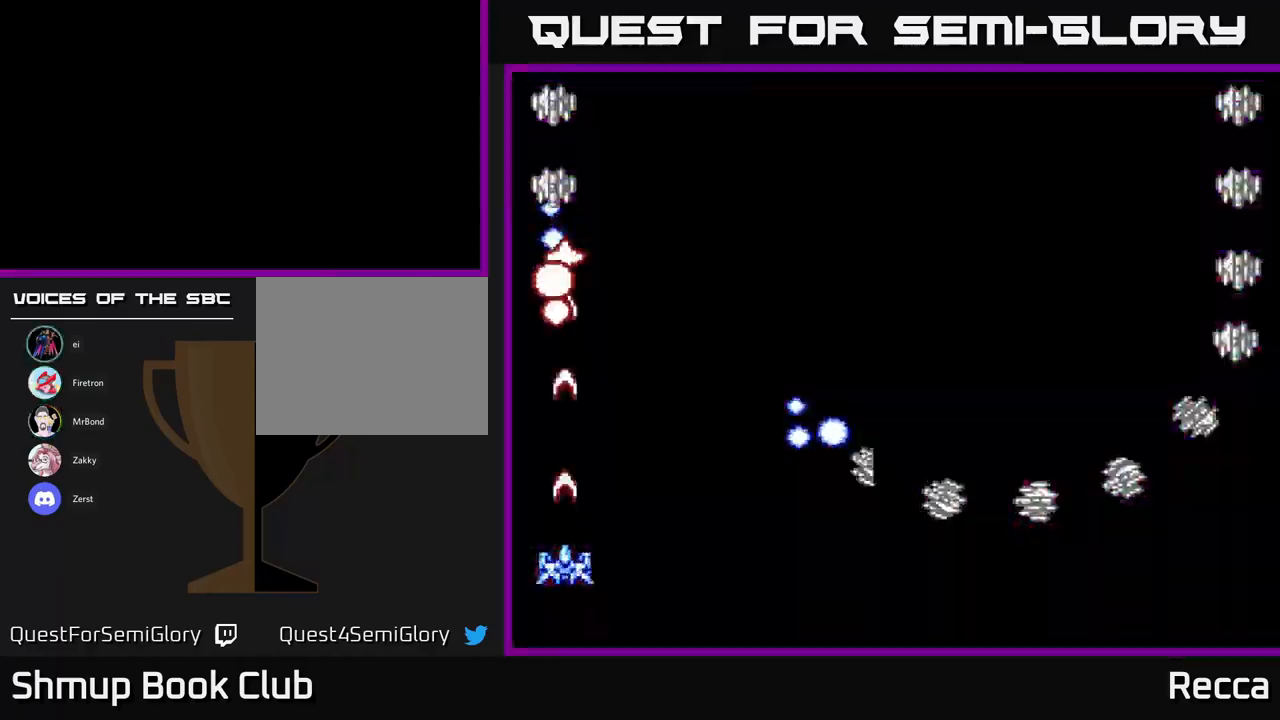
{"buttons": ["X", "DPAD_RIGHT"], "events": [[234, "DPAD_RIGHT", "down"]]}
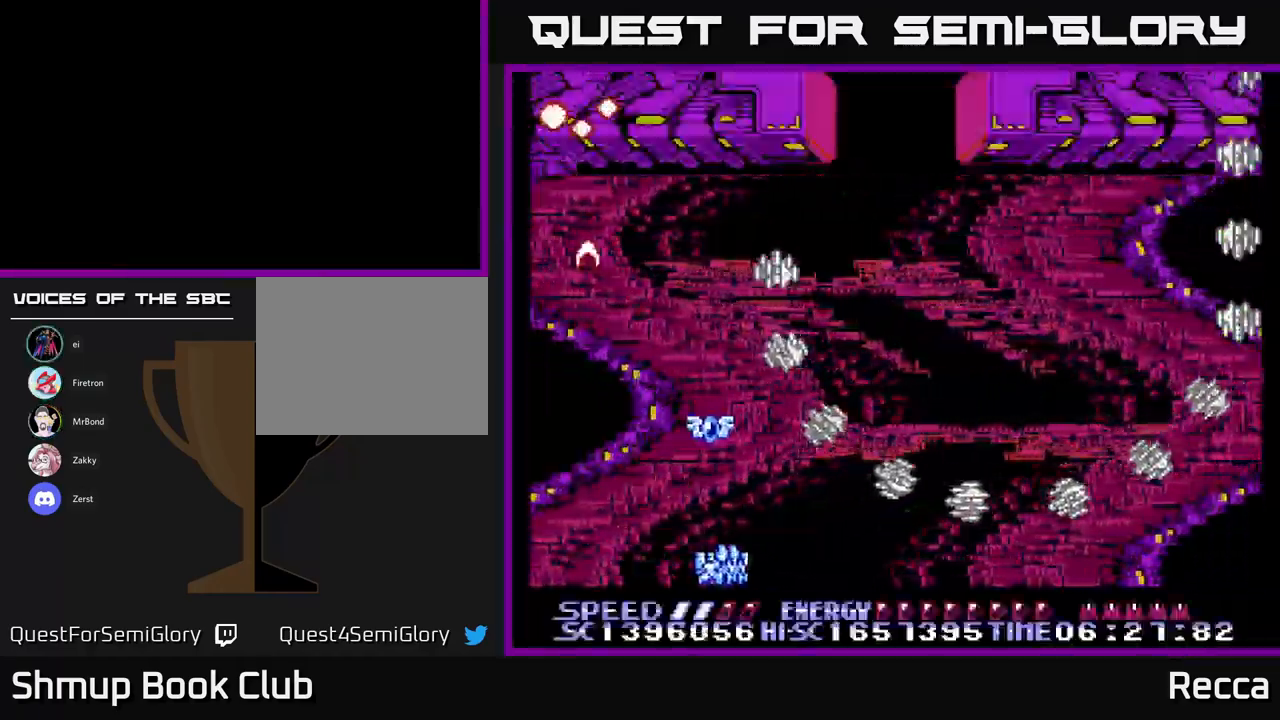
{"buttons": ["X", "DPAD_RIGHT"], "events": []}
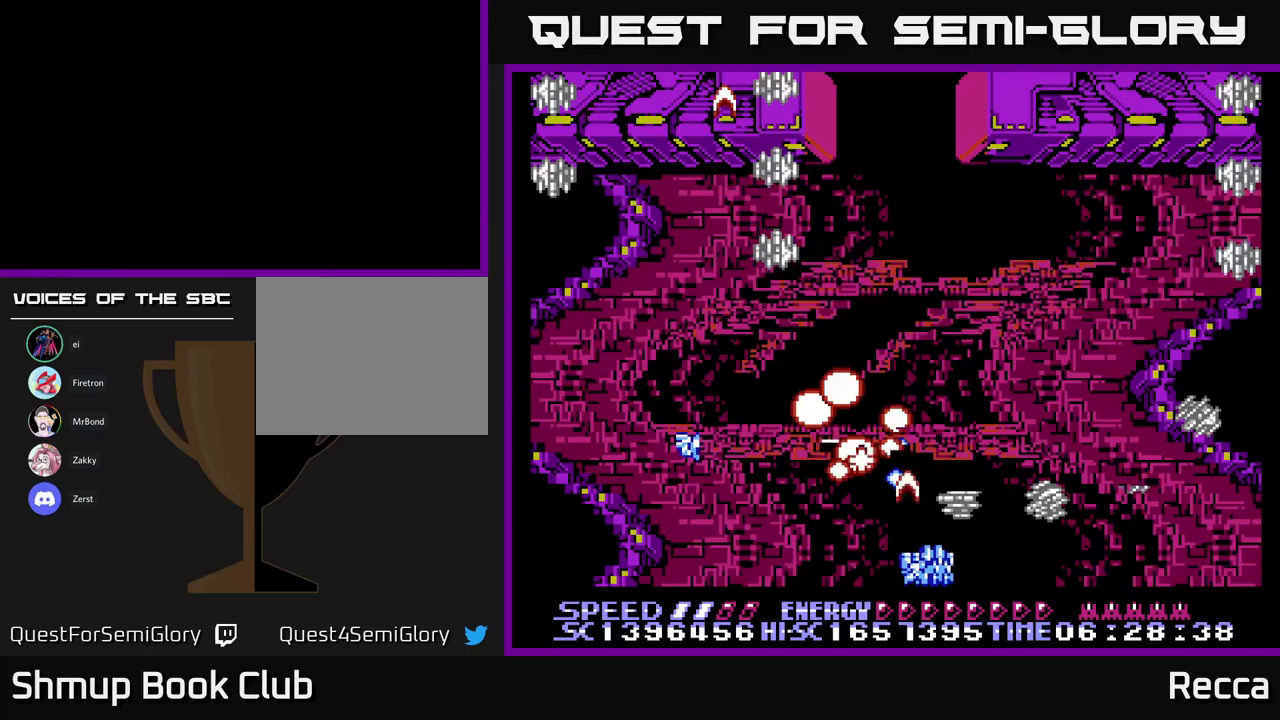
{"buttons": ["X"], "events": [[500, "DPAD_RIGHT", "up"]]}
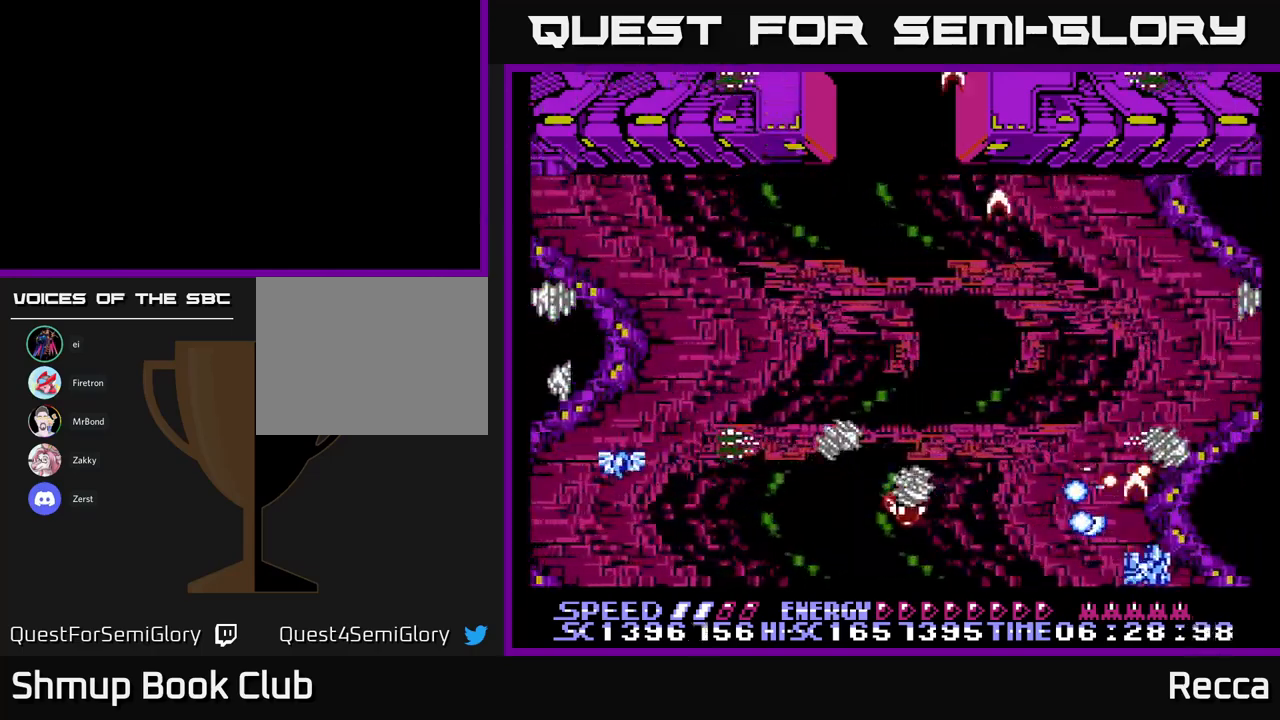
{"buttons": ["X", "DPAD_LEFT"], "events": [[50, "DPAD_LEFT", "down"]]}
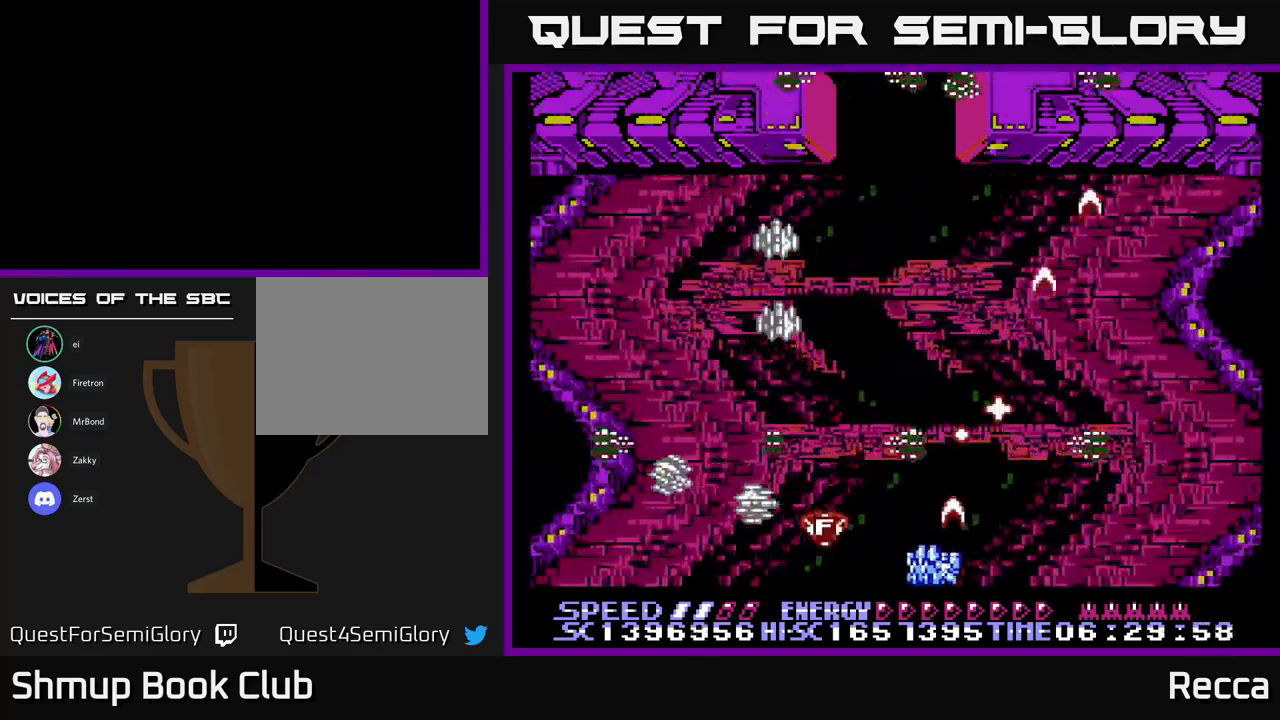
{"buttons": ["A", "X", "DPAD_LEFT"], "events": [[267, "DPAD_UP", "down"], [317, "A", "down"], [367, "DPAD_UP", "up"]]}
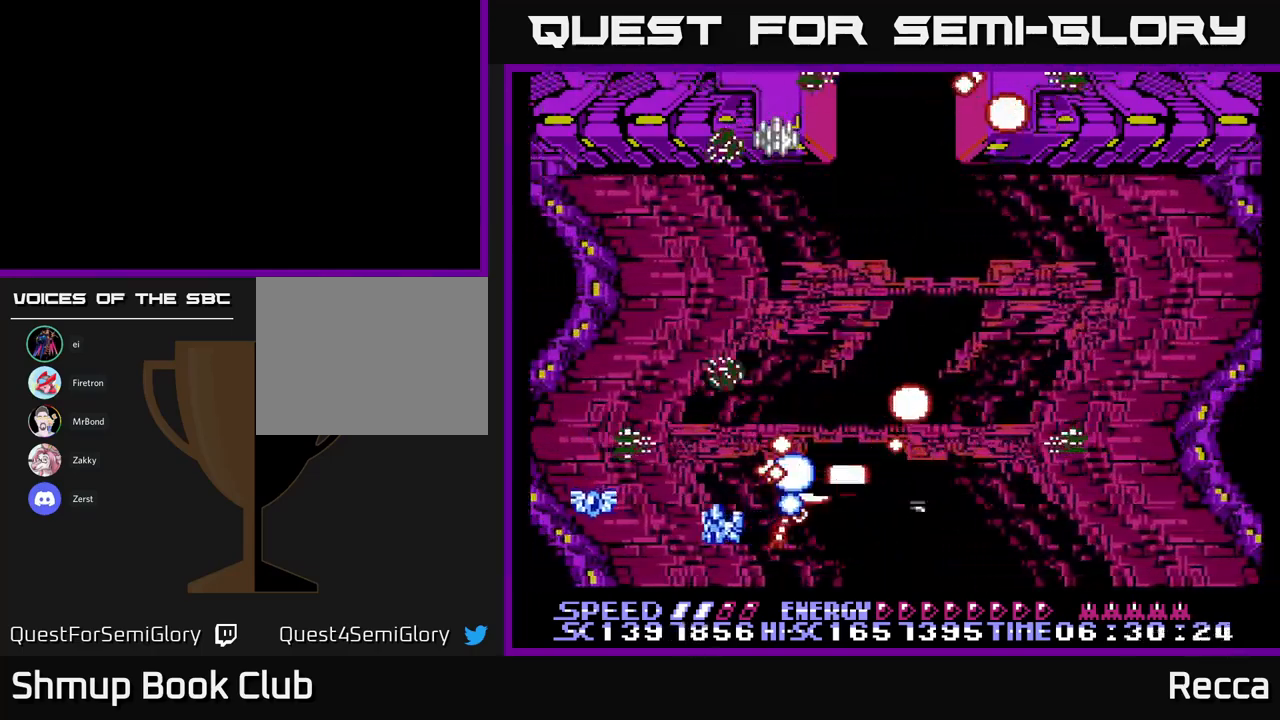
{"buttons": ["A", "X", "DPAD_DOWN", "DPAD_RIGHT"], "events": [[150, "DPAD_UP", "down"], [183, "DPAD_LEFT", "up"], [267, "DPAD_UP", "up"], [283, "DPAD_DOWN", "down"], [467, "DPAD_RIGHT", "down"]]}
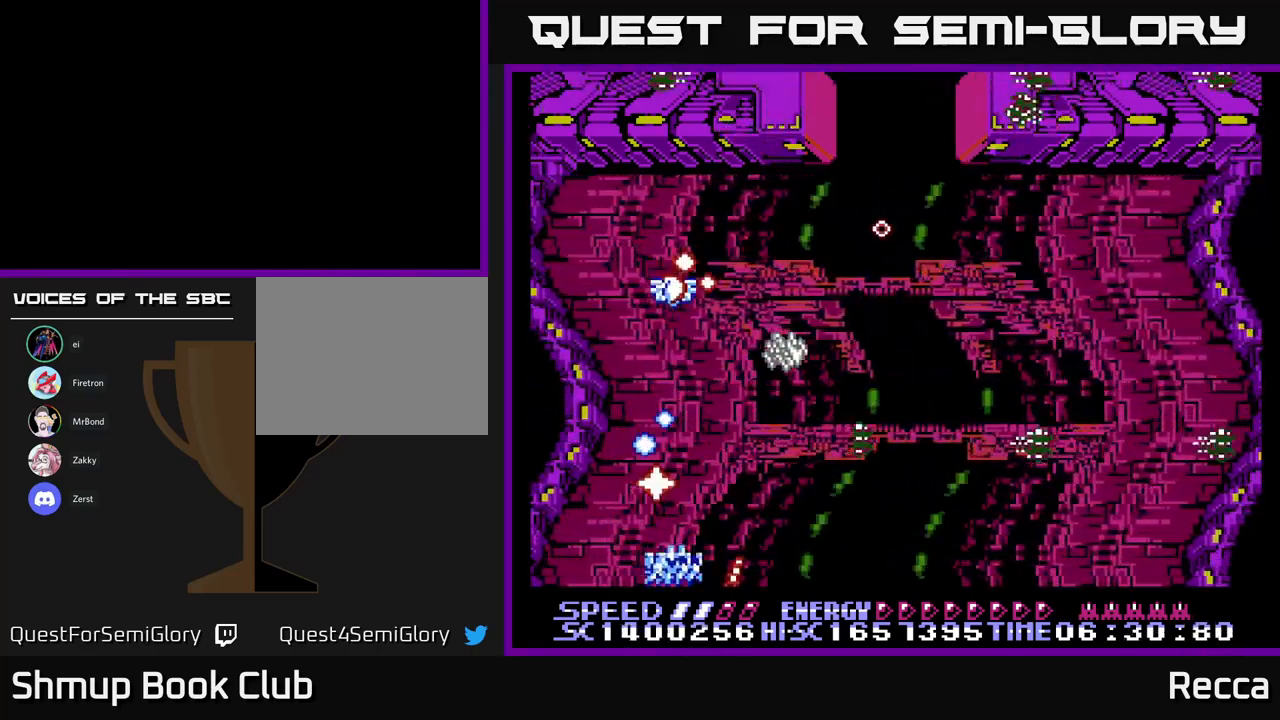
{"buttons": ["A", "X", "DPAD_RIGHT"], "events": [[33, "DPAD_DOWN", "up"]]}
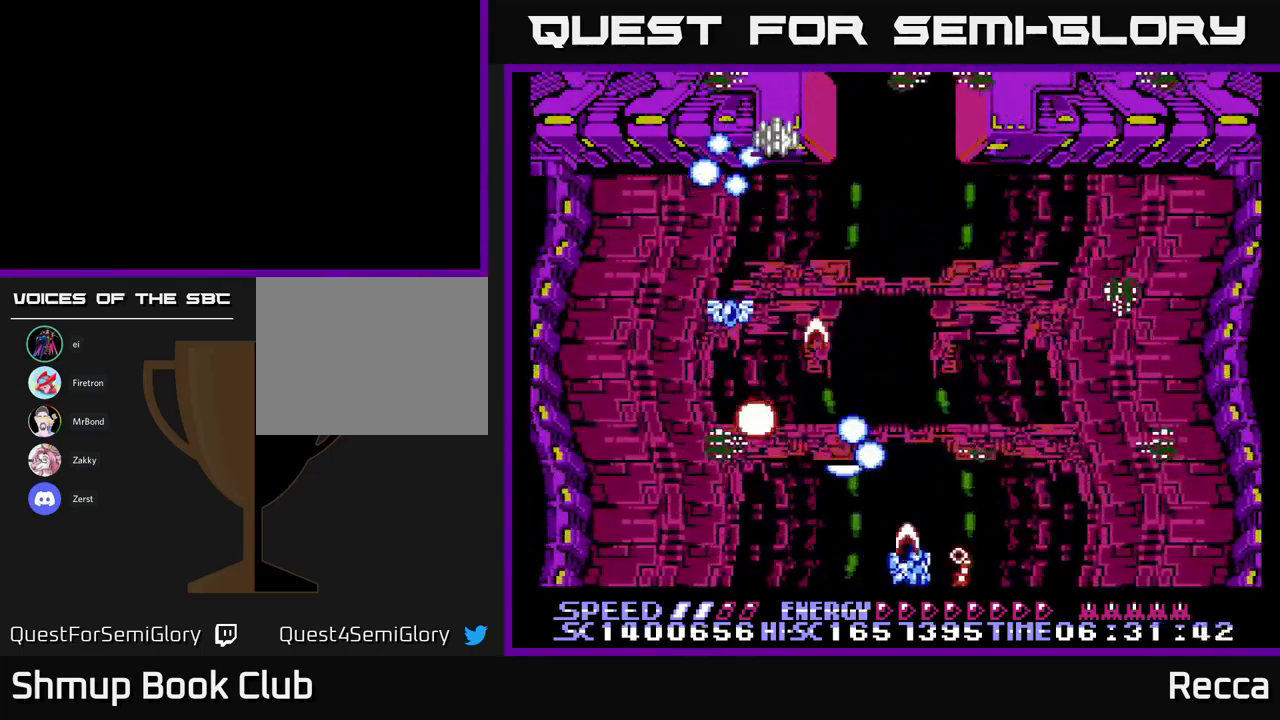
{"buttons": ["A", "X", "DPAD_LEFT"], "events": [[233, "DPAD_RIGHT", "up"], [267, "DPAD_LEFT", "down"]]}
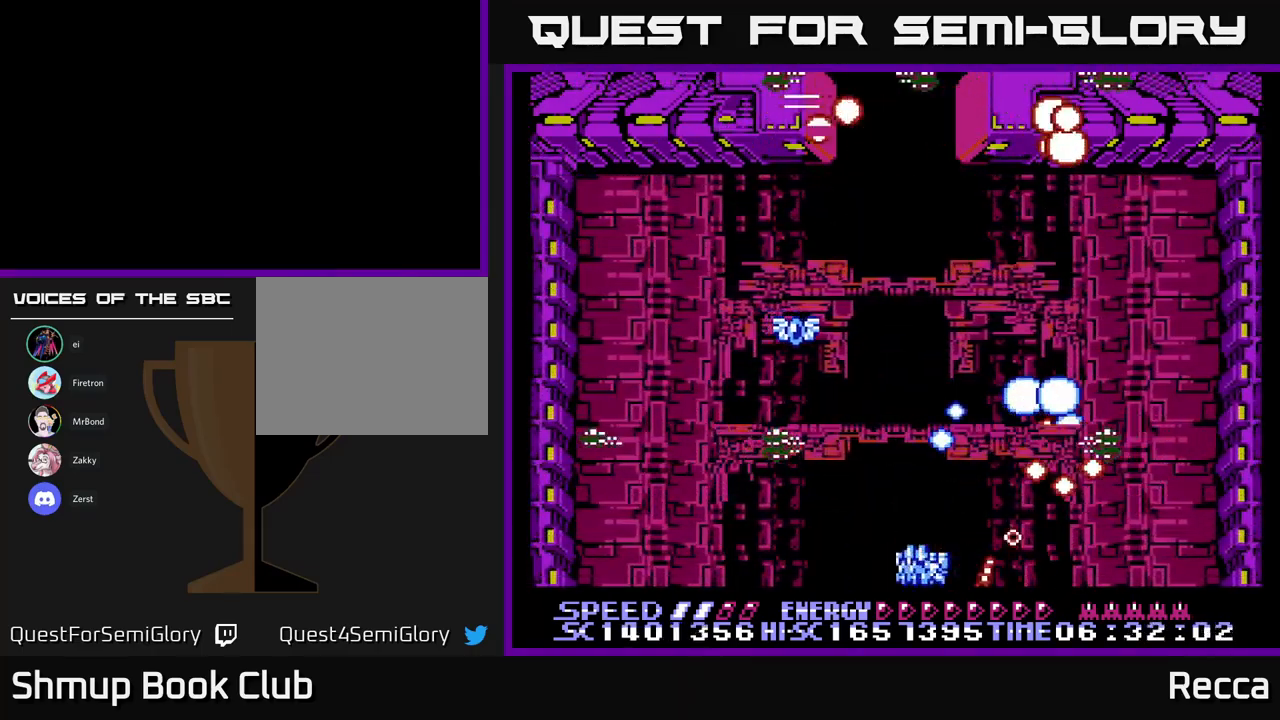
{"buttons": ["A", "X", "DPAD_LEFT"], "events": [[167, "DPAD_LEFT", "up"], [183, "DPAD_RIGHT", "down"], [433, "DPAD_RIGHT", "up"], [450, "DPAD_LEFT", "down"]]}
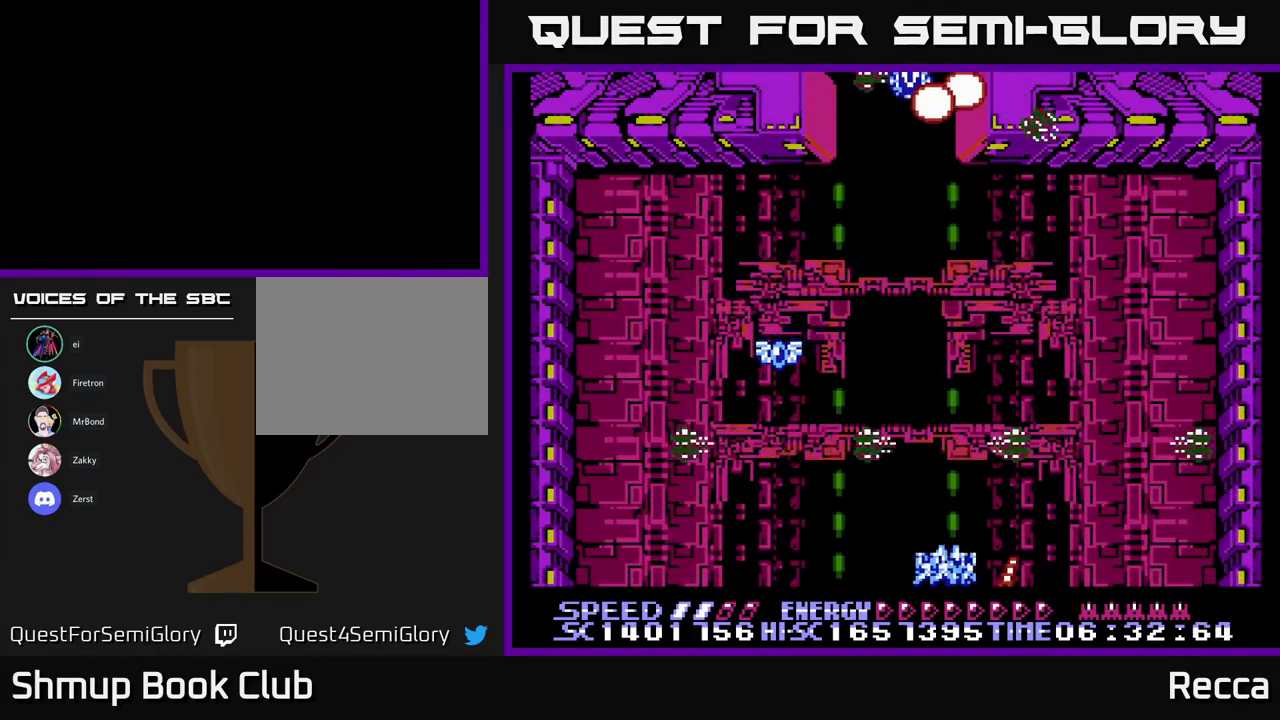
{"buttons": ["A", "X"], "events": [[217, "DPAD_LEFT", "up"], [250, "DPAD_RIGHT", "down"], [450, "DPAD_RIGHT", "up"]]}
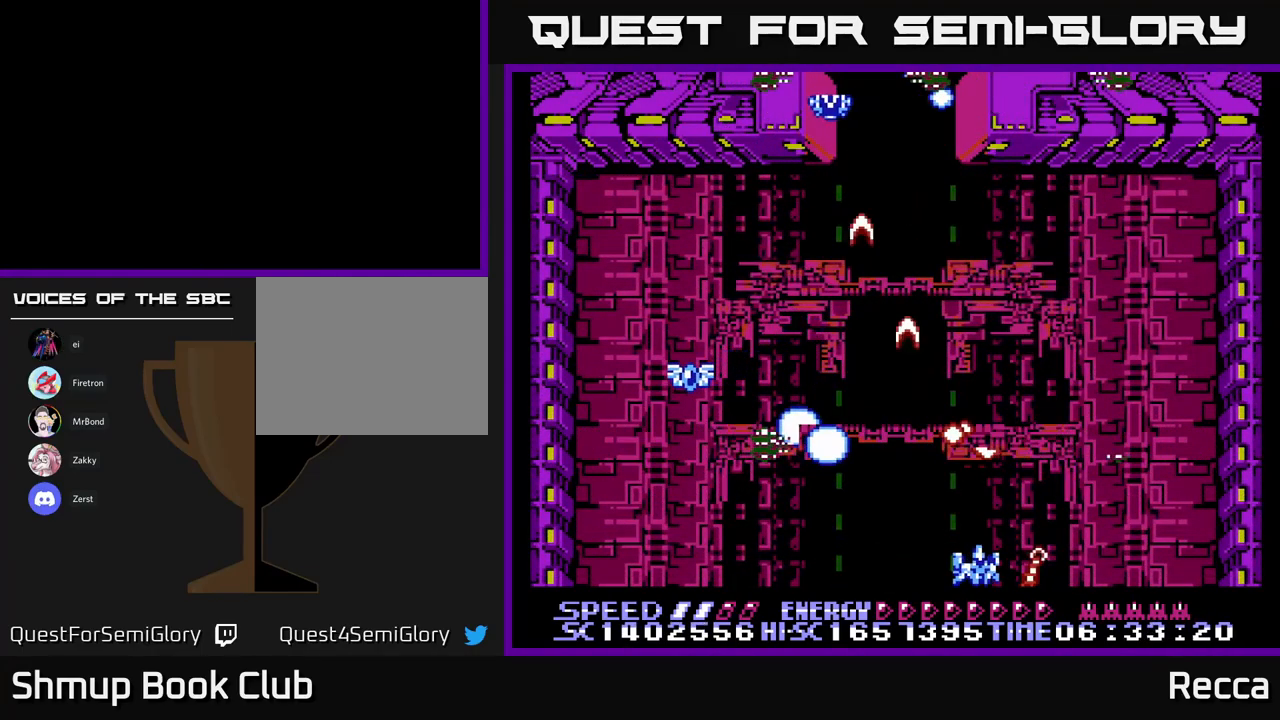
{"buttons": ["A", "X", "DPAD_RIGHT"], "events": [[17, "DPAD_LEFT", "down"], [267, "DPAD_LEFT", "up"], [300, "DPAD_RIGHT", "down"]]}
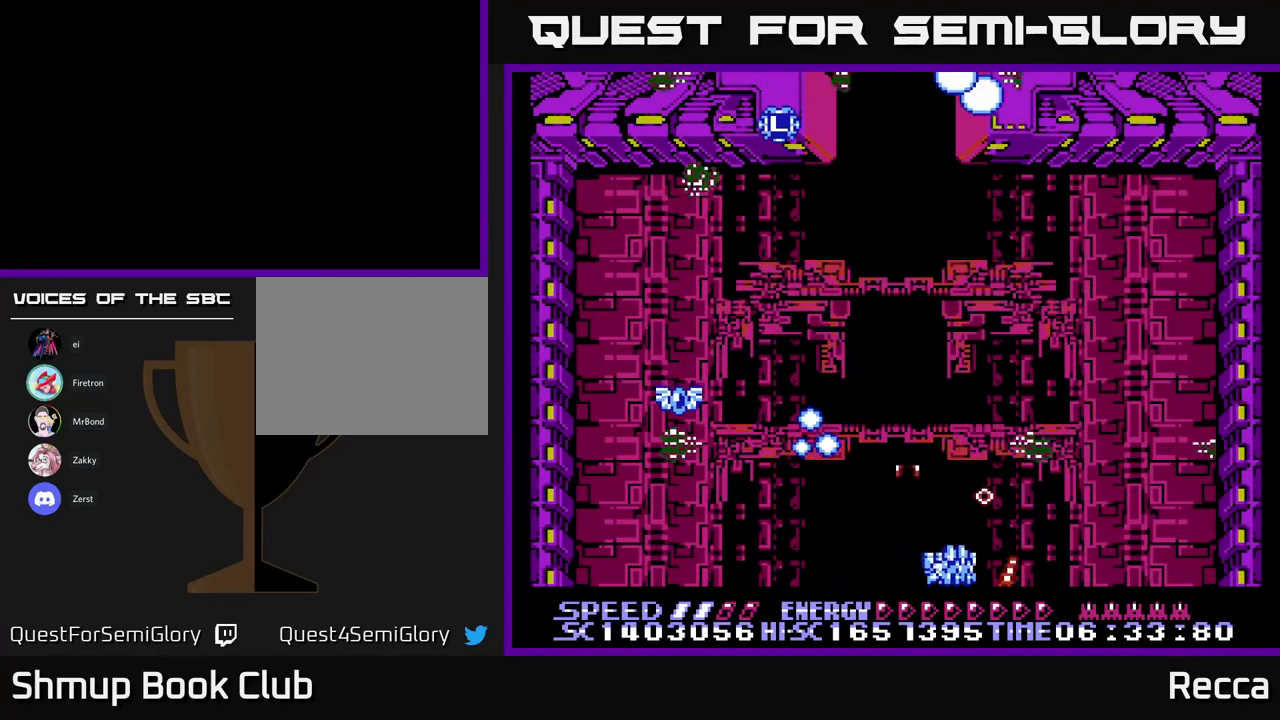
{"buttons": ["A", "X", "DPAD_LEFT"], "events": [[33, "DPAD_RIGHT", "up"], [50, "DPAD_LEFT", "down"], [283, "DPAD_LEFT", "up"], [367, "DPAD_RIGHT", "down"], [450, "DPAD_RIGHT", "up"], [483, "DPAD_LEFT", "down"]]}